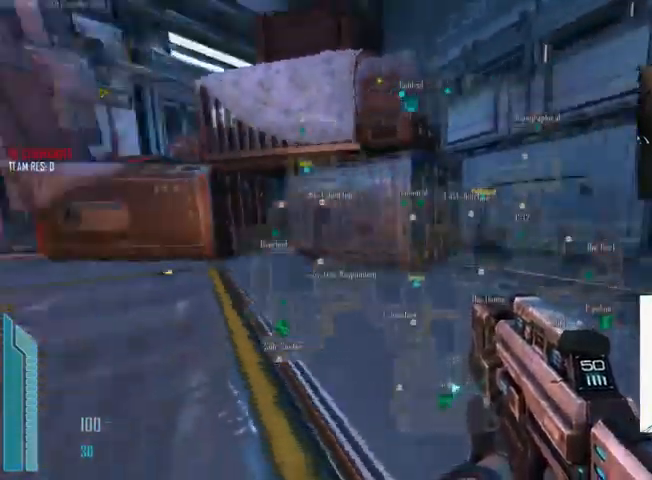
Gameplay with keyboard and mouse; each line is a JSON object with the keys and mouse buttons held at the frame after it. "events" lists presses ("down") and releases ("up") of "1", "2", "3", "4", "5", "a", "alt", "c", "ctrl", "d", "e", "f", "q", "r", "s", "shift", "space", "tab", "v", "w", "x", "z", "mouse_left", "mouse_middle", "mouse_right", "mouse_wheel_up" and "mouse_wheel_down" between this image and that frame as [ms after this image, input, new state], when the widget could be followed in between. "mouse_left", "mouse_middle", "mouse_right", "mouse_wheel_up", "mouse_wheel_down" = the "left", "middle", "right", "wheel_up", "wheel_down" buttons of the "mouse" list. No other keys are recorded. Not read: mouse_move.
{"keys": ["c", "w"], "mouse": [], "events": []}
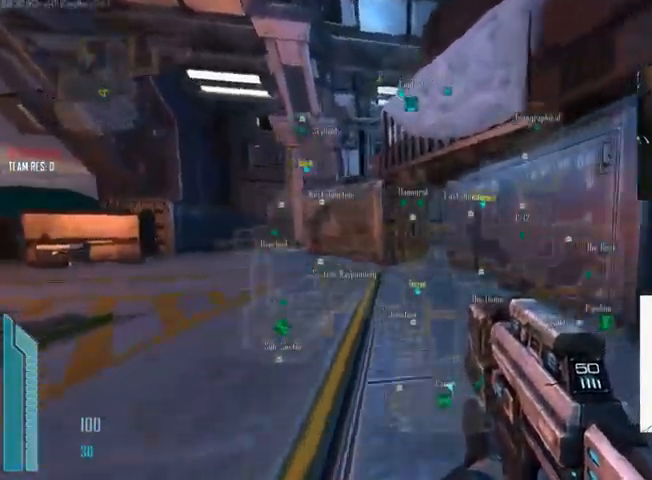
{"keys": ["w"], "mouse": [], "events": [[267, "c", "up"]]}
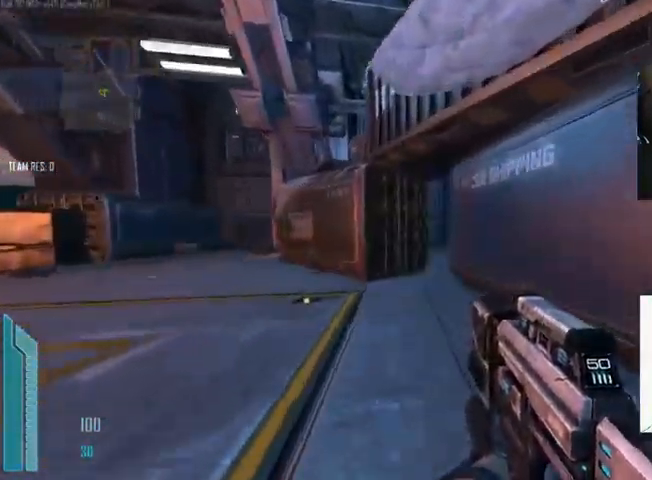
{"keys": ["w"], "mouse": [], "events": []}
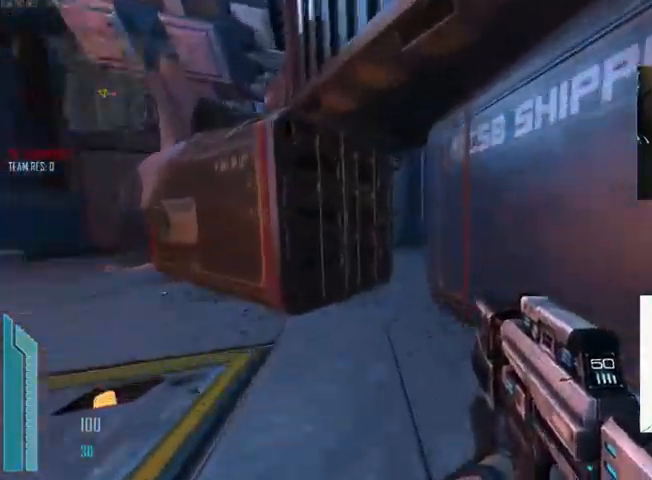
{"keys": ["w"], "mouse": [], "events": []}
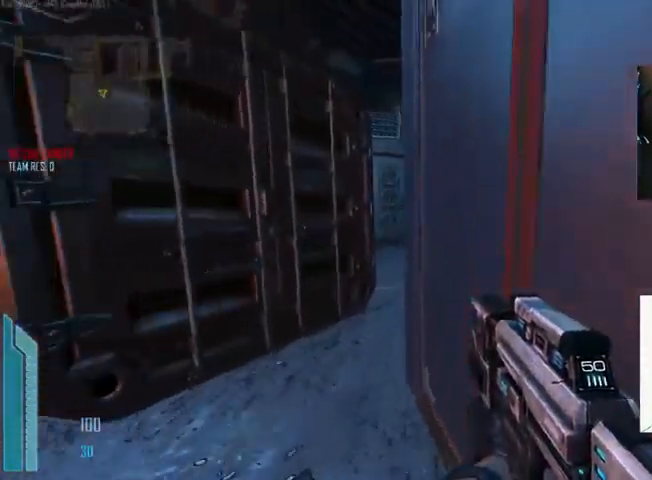
{"keys": ["tab", "w"], "mouse": [], "events": [[67, "tab", "down"]]}
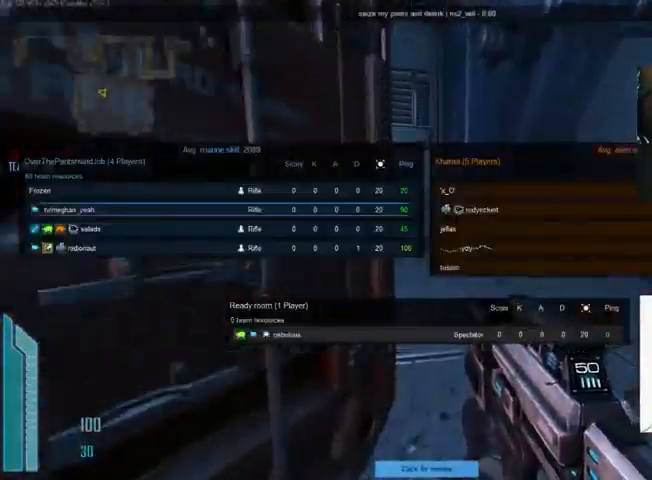
{"keys": ["tab", "w"], "mouse": [], "events": []}
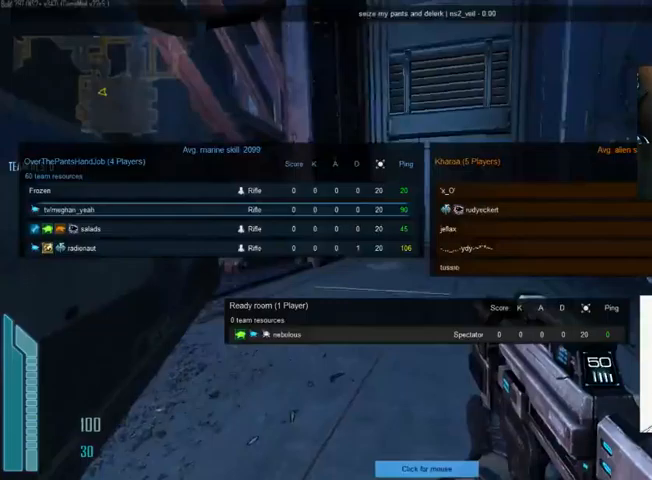
{"keys": ["w"], "mouse": [], "events": [[133, "tab", "up"]]}
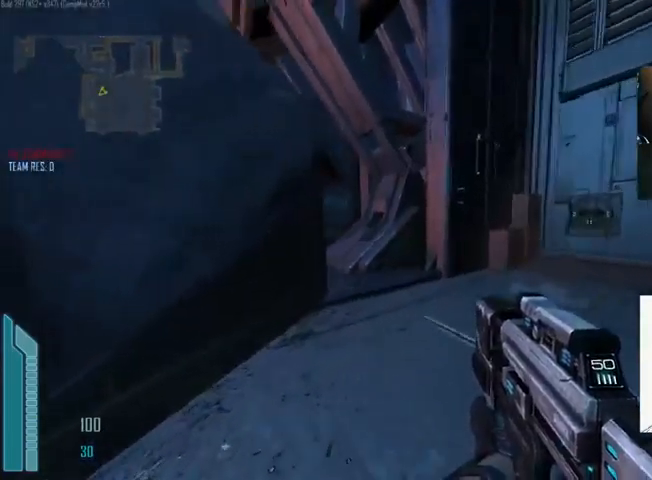
{"keys": ["c", "w"], "mouse": [], "events": [[167, "c", "down"]]}
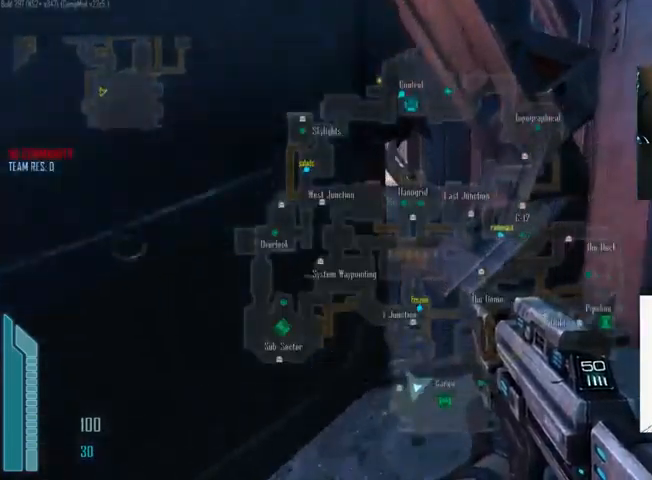
{"keys": ["c", "shift", "w"], "mouse": [], "events": [[100, "shift", "down"], [200, "c", "up"], [300, "c", "down"]]}
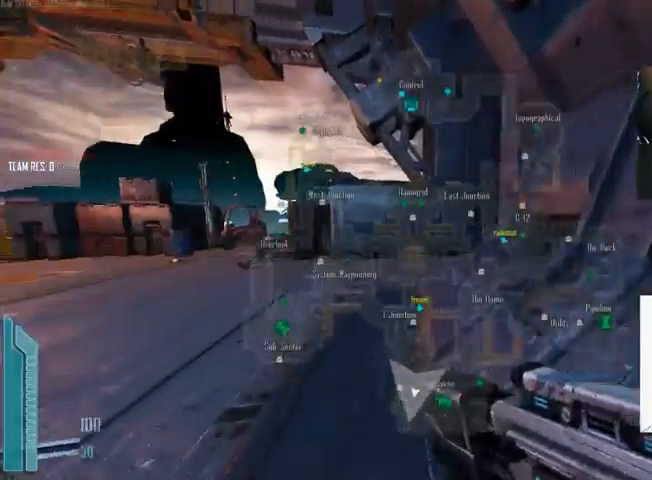
{"keys": ["c", "shift", "w"], "mouse": [], "events": [[100, "c", "up"], [267, "c", "down"]]}
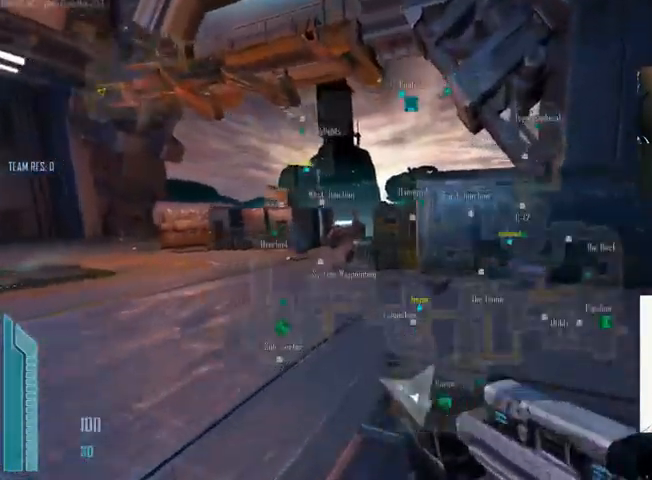
{"keys": ["d"], "mouse": [], "events": [[167, "c", "up"], [233, "shift", "up"], [333, "d", "down"], [400, "w", "up"]]}
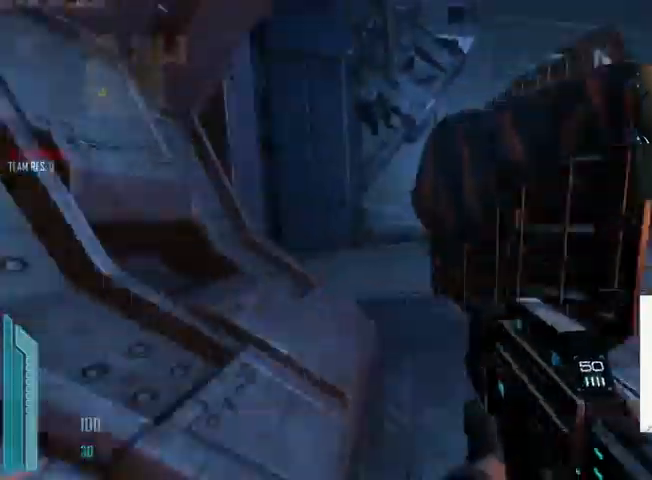
{"keys": ["d"], "mouse": [], "events": []}
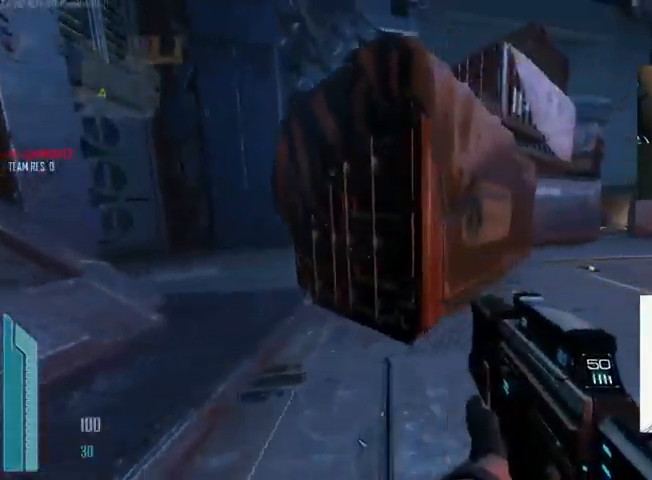
{"keys": ["w"], "mouse": [], "events": [[233, "w", "down"], [267, "d", "up"]]}
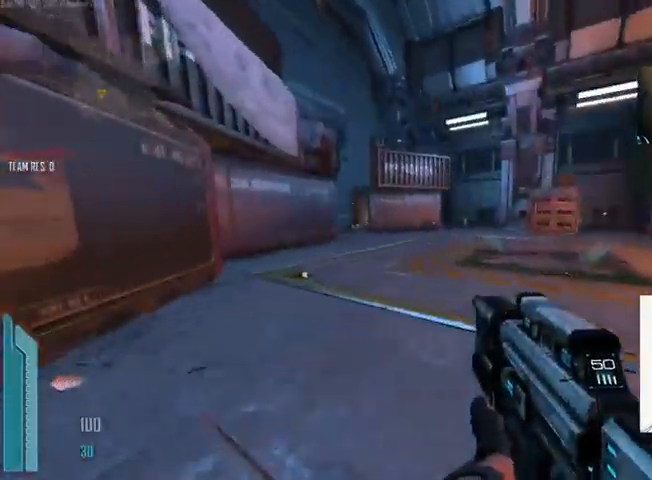
{"keys": ["c", "shift", "w"], "mouse": [], "events": [[267, "c", "down"], [500, "shift", "down"]]}
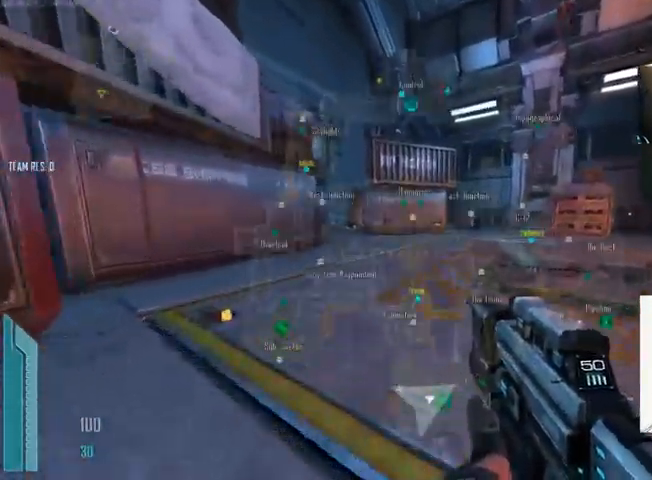
{"keys": ["shift", "w"], "mouse": [], "events": [[167, "c", "up"]]}
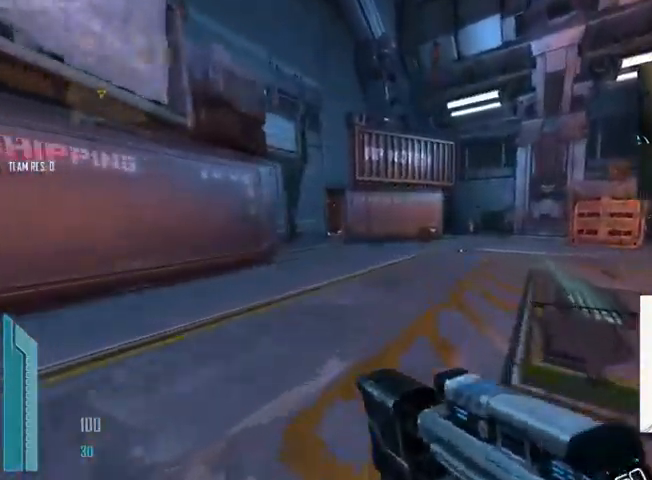
{"keys": ["shift", "w"], "mouse": [], "events": []}
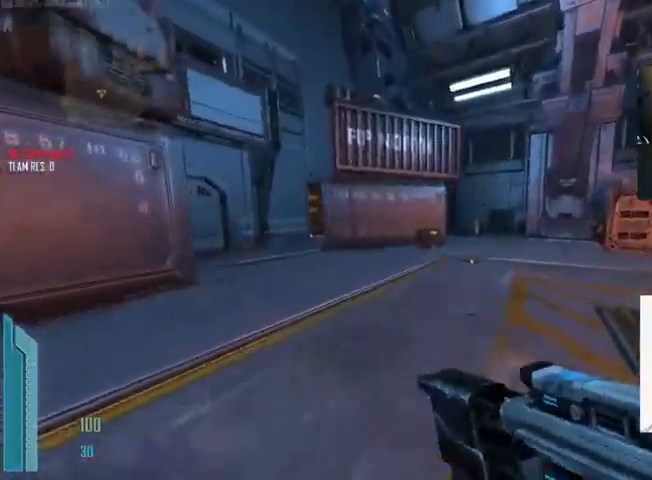
{"keys": ["shift", "w"], "mouse": [], "events": []}
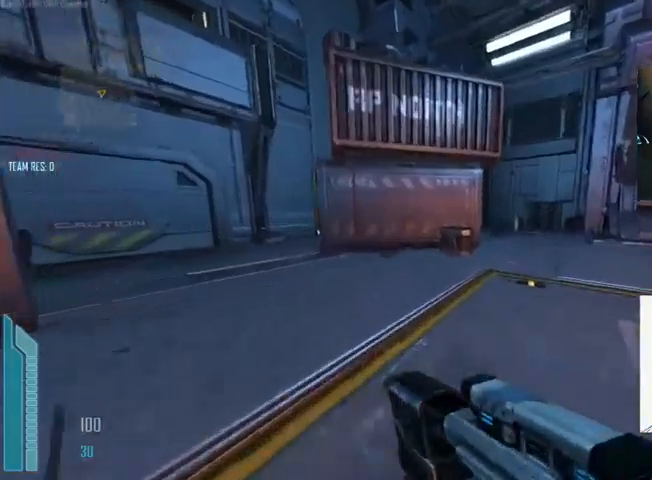
{"keys": ["c", "shift", "w"], "mouse": [], "events": [[133, "c", "down"]]}
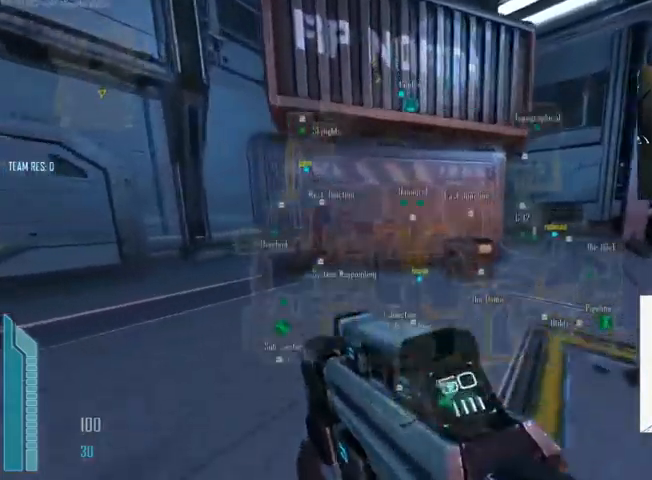
{"keys": ["shift", "space", "w"], "mouse": [], "events": [[233, "c", "up"], [467, "space", "down"]]}
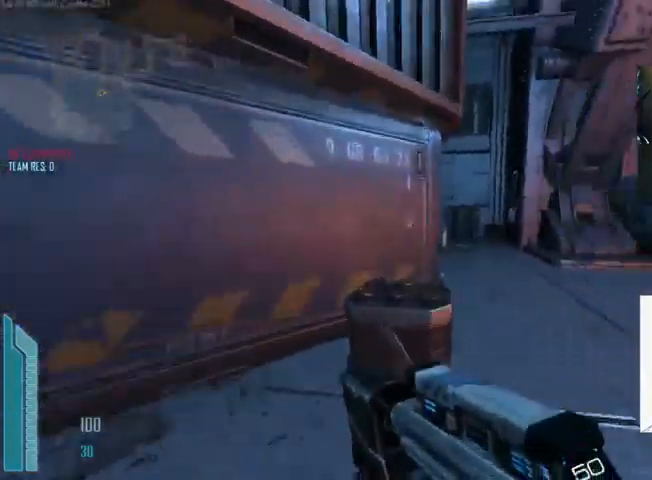
{"keys": ["c", "shift", "w"], "mouse": [], "events": [[133, "space", "up"], [267, "c", "down"]]}
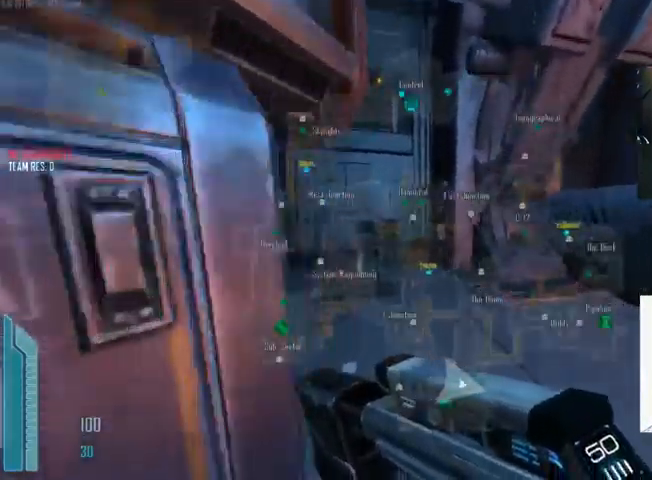
{"keys": ["shift", "w"], "mouse": [], "events": [[300, "c", "up"]]}
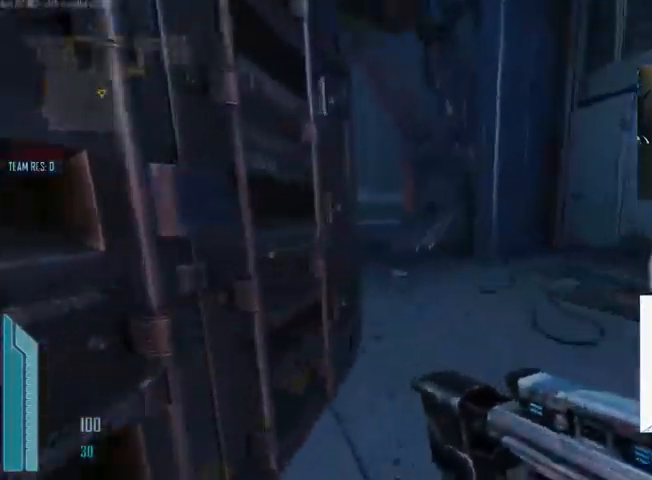
{"keys": ["shift", "w"], "mouse": [], "events": [[100, "d", "down"], [500, "d", "up"]]}
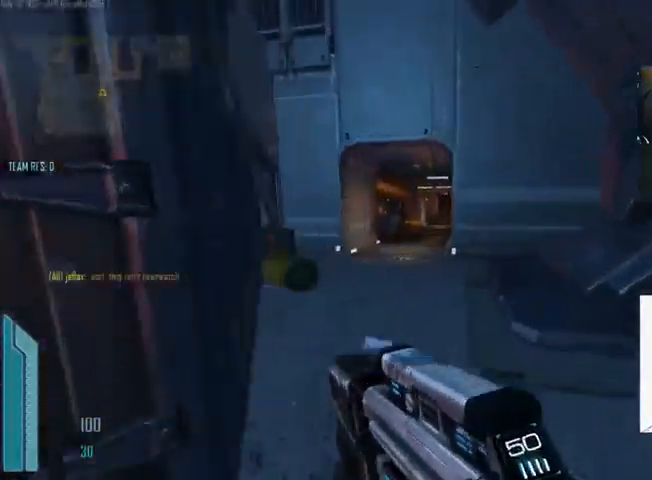
{"keys": ["c", "shift", "w"], "mouse": [], "events": [[200, "c", "down"]]}
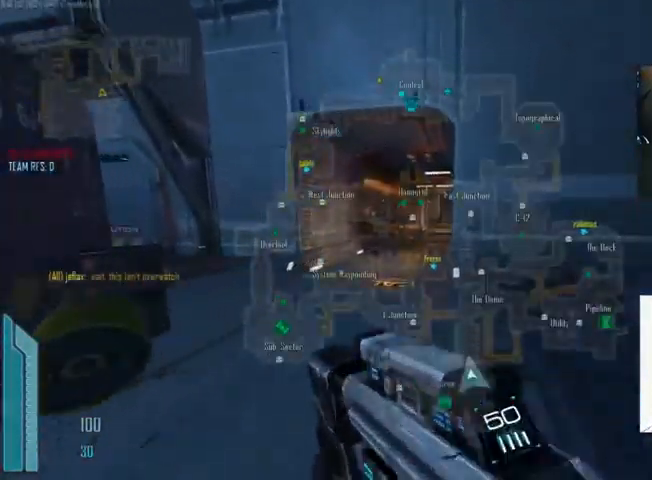
{"keys": ["shift", "w"], "mouse": [], "events": [[267, "c", "up"]]}
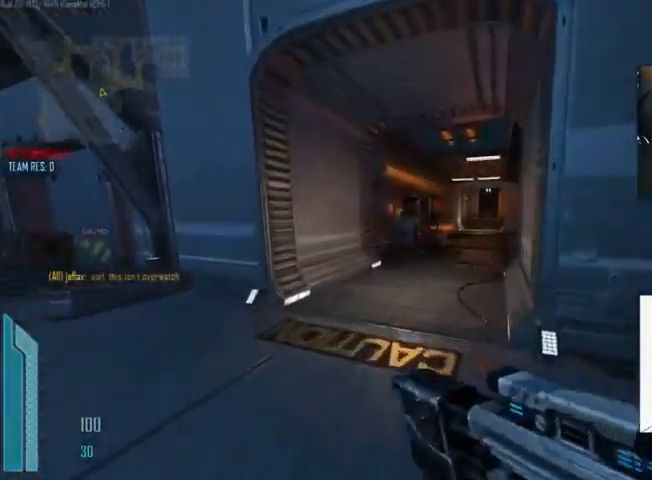
{"keys": ["shift", "space", "w"], "mouse": [], "events": [[500, "space", "down"]]}
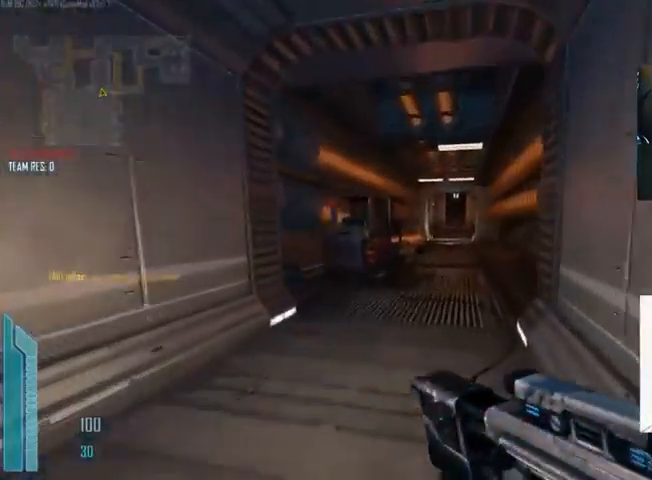
{"keys": ["shift", "w"], "mouse": [], "events": [[200, "space", "up"]]}
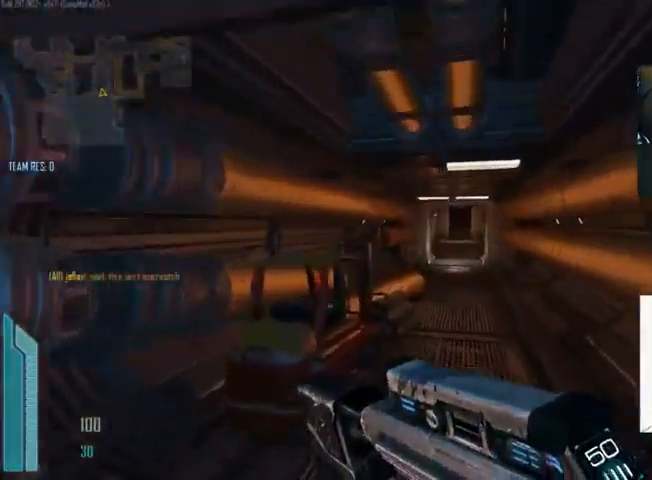
{"keys": ["shift", "w"], "mouse": [], "events": []}
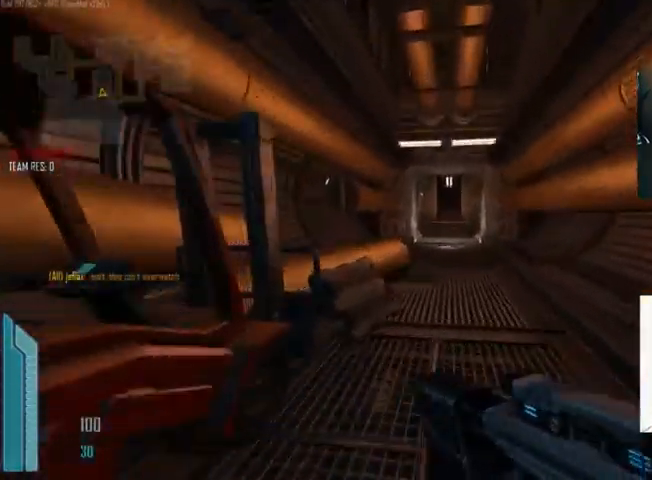
{"keys": ["c", "shift", "w"], "mouse": [], "events": [[367, "c", "down"]]}
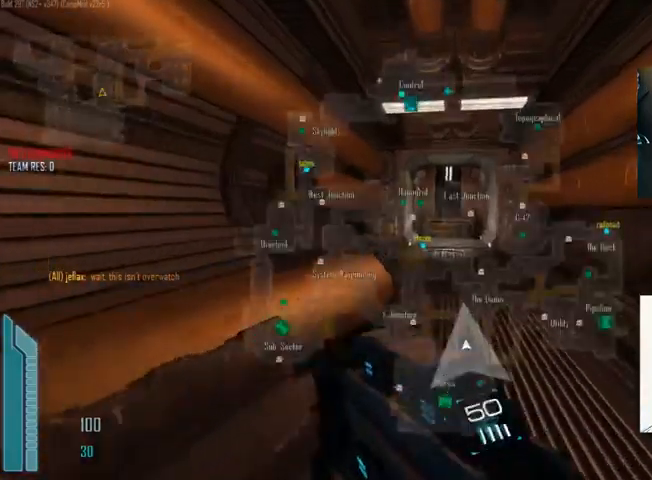
{"keys": ["shift", "w"], "mouse": [], "events": [[334, "c", "up"]]}
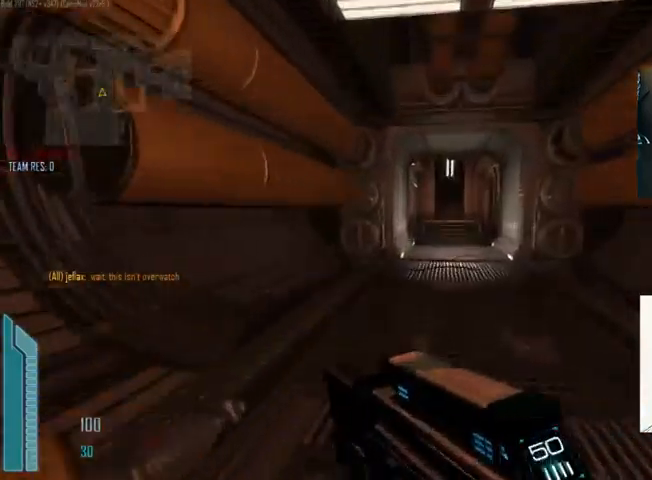
{"keys": ["c", "shift", "w"], "mouse": [], "events": [[267, "c", "down"]]}
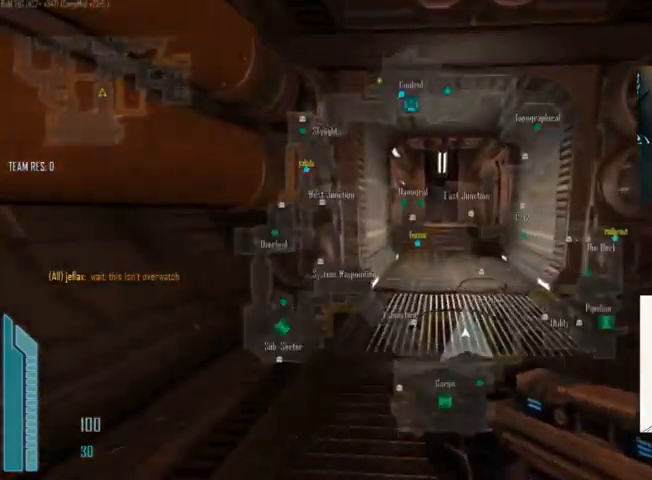
{"keys": ["c", "shift", "w"], "mouse": [], "events": []}